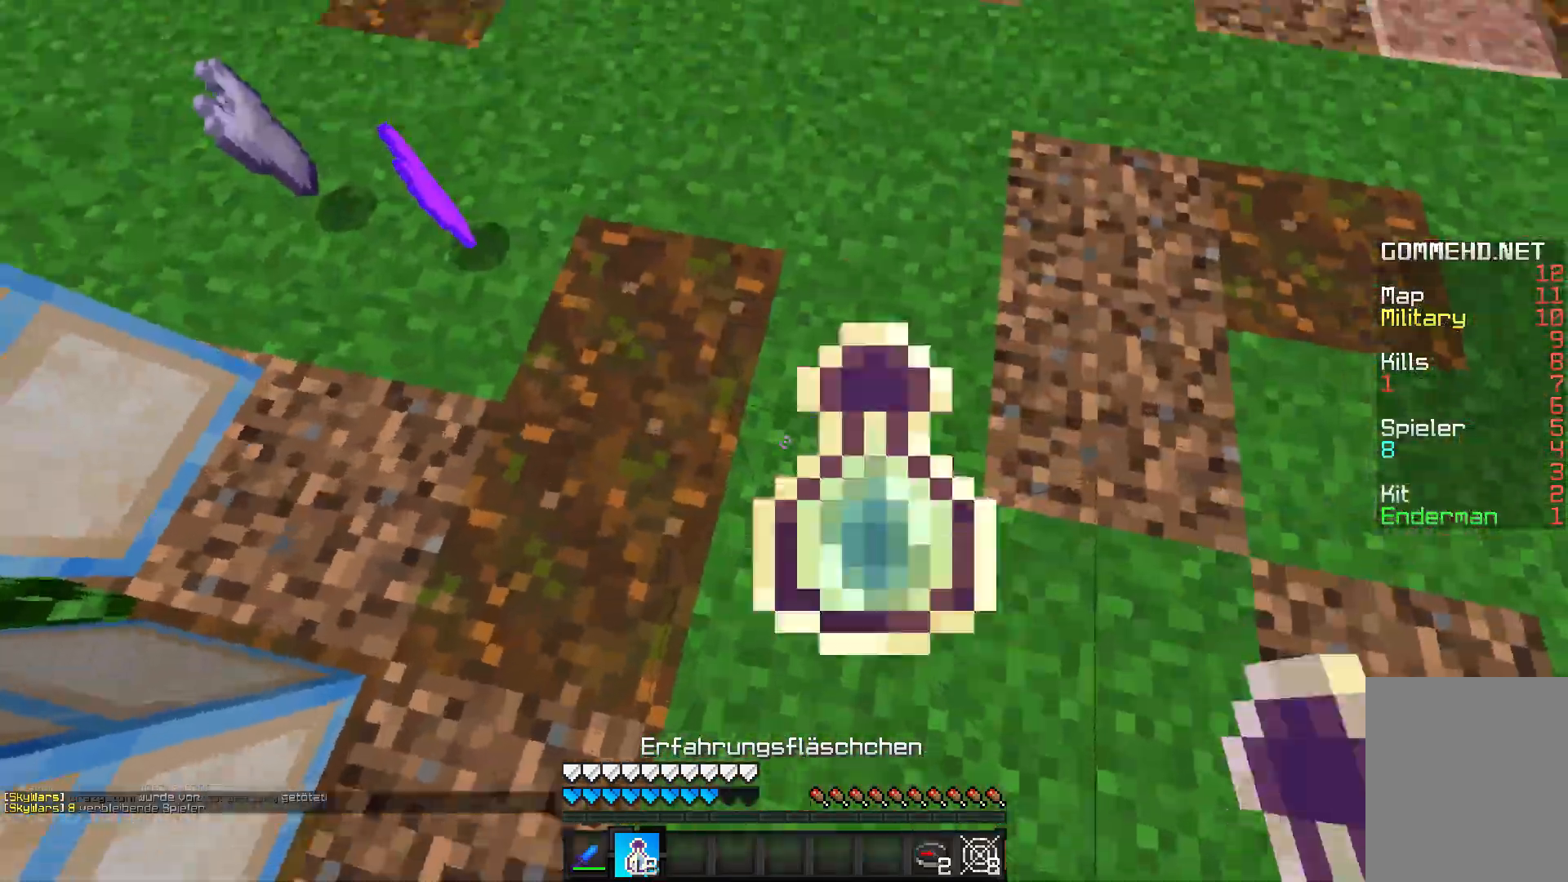
Gameplay with keyboard and mouse; each line is a JSON object with the keys and mouse buttons held at the frame after it. "events" lists presses ("down") and releases ("up") of "a", "d", "s", "w", "mouse_left" and "mouse_right" between this image and that frame as [ms after this image, input, new state], when the widget could be followed in between. "mouse_left", "mouse_right" = the "left", "right" buttons of the "mouse" list. No other keys are recorded. Fast repeated clicks can show as one long hold. Mouse movement is not recorded.
{"keys": ["d"], "mouse": ["right"], "events": [[83, "mouse_right", "down"], [133, "mouse_right", "up"], [233, "mouse_right", "down"], [283, "mouse_right", "up"], [333, "mouse_right", "down"], [383, "d", "down"], [433, "mouse_right", "up"], [483, "mouse_right", "down"]]}
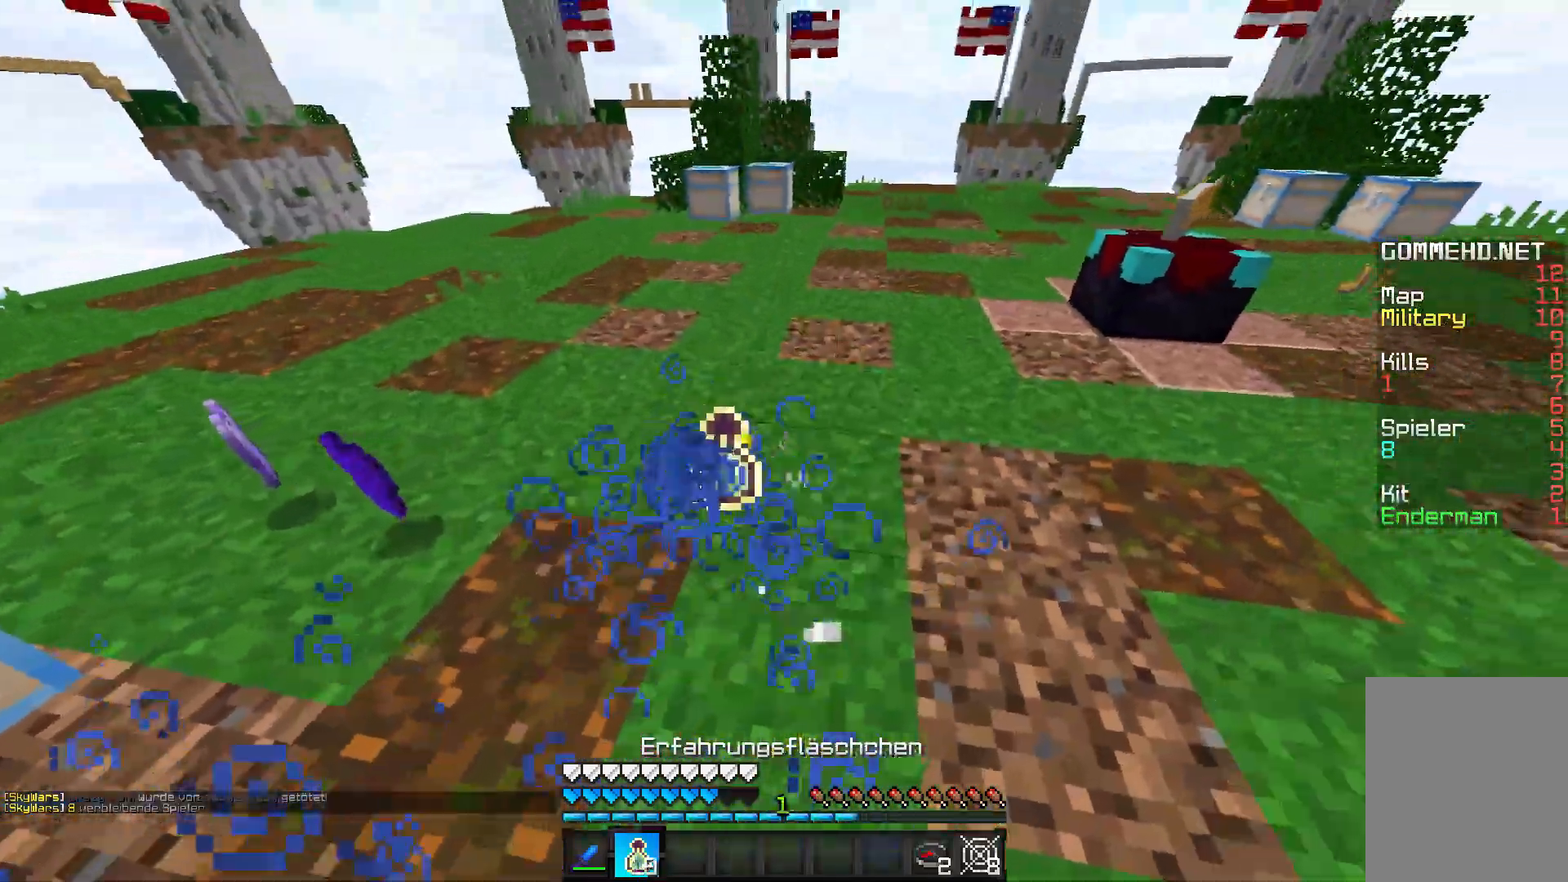
{"keys": ["w"], "mouse": [], "events": [[83, "mouse_right", "up"], [133, "d", "up"], [133, "mouse_right", "down"], [183, "w", "down"], [233, "mouse_right", "up"], [283, "mouse_right", "down"], [383, "mouse_right", "up"], [433, "mouse_right", "down"], [483, "mouse_right", "up"]]}
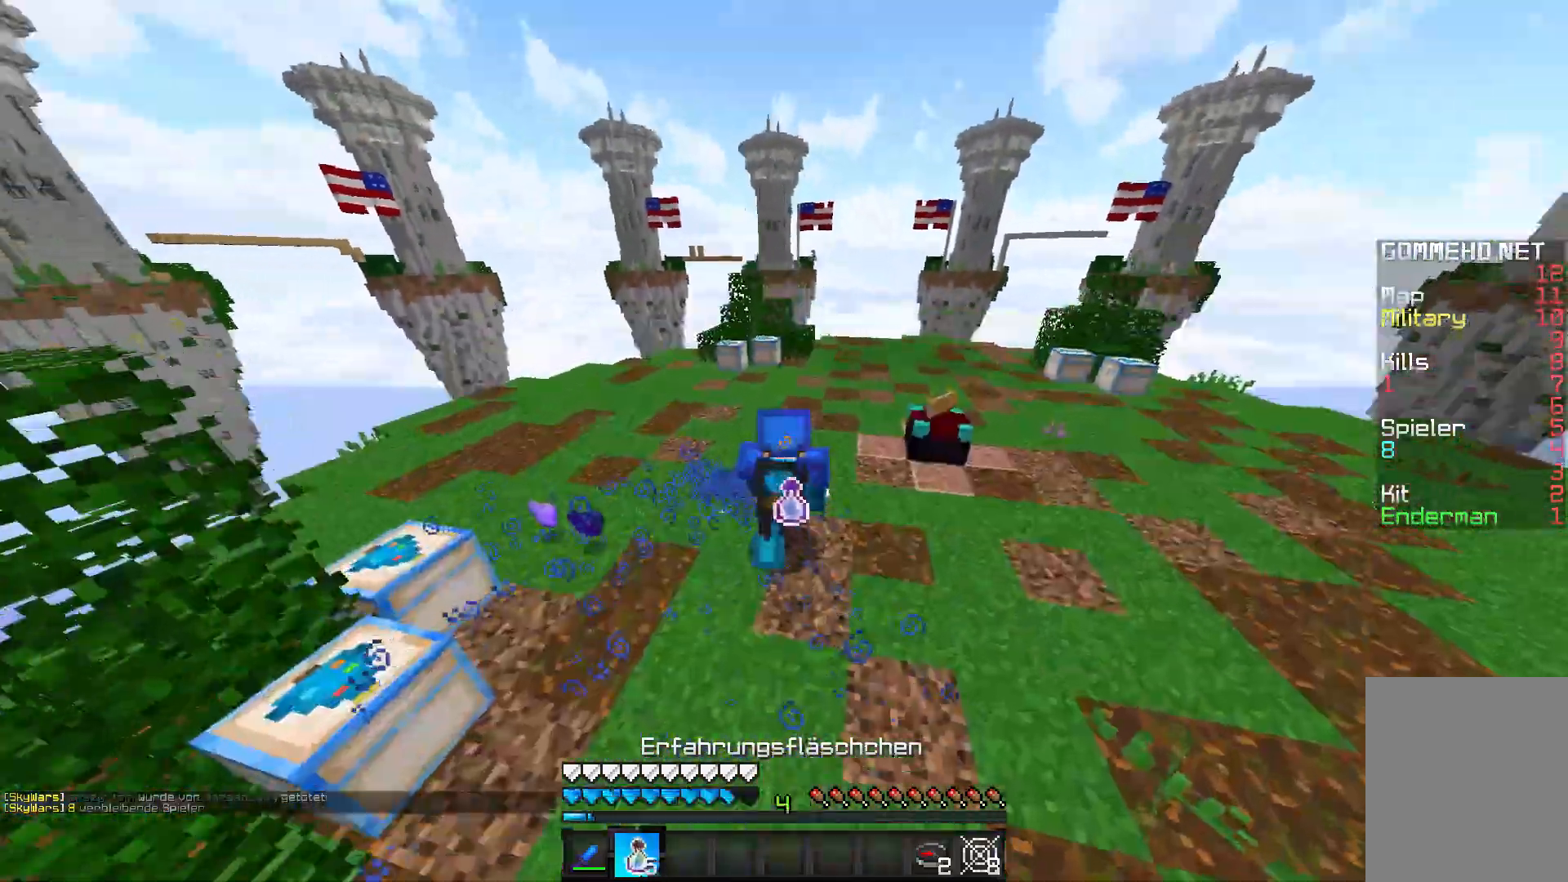
{"keys": ["w"], "mouse": ["right"], "events": [[83, "mouse_right", "down"], [133, "mouse_right", "up"], [233, "mouse_right", "down"], [283, "mouse_right", "up"], [433, "mouse_right", "down"]]}
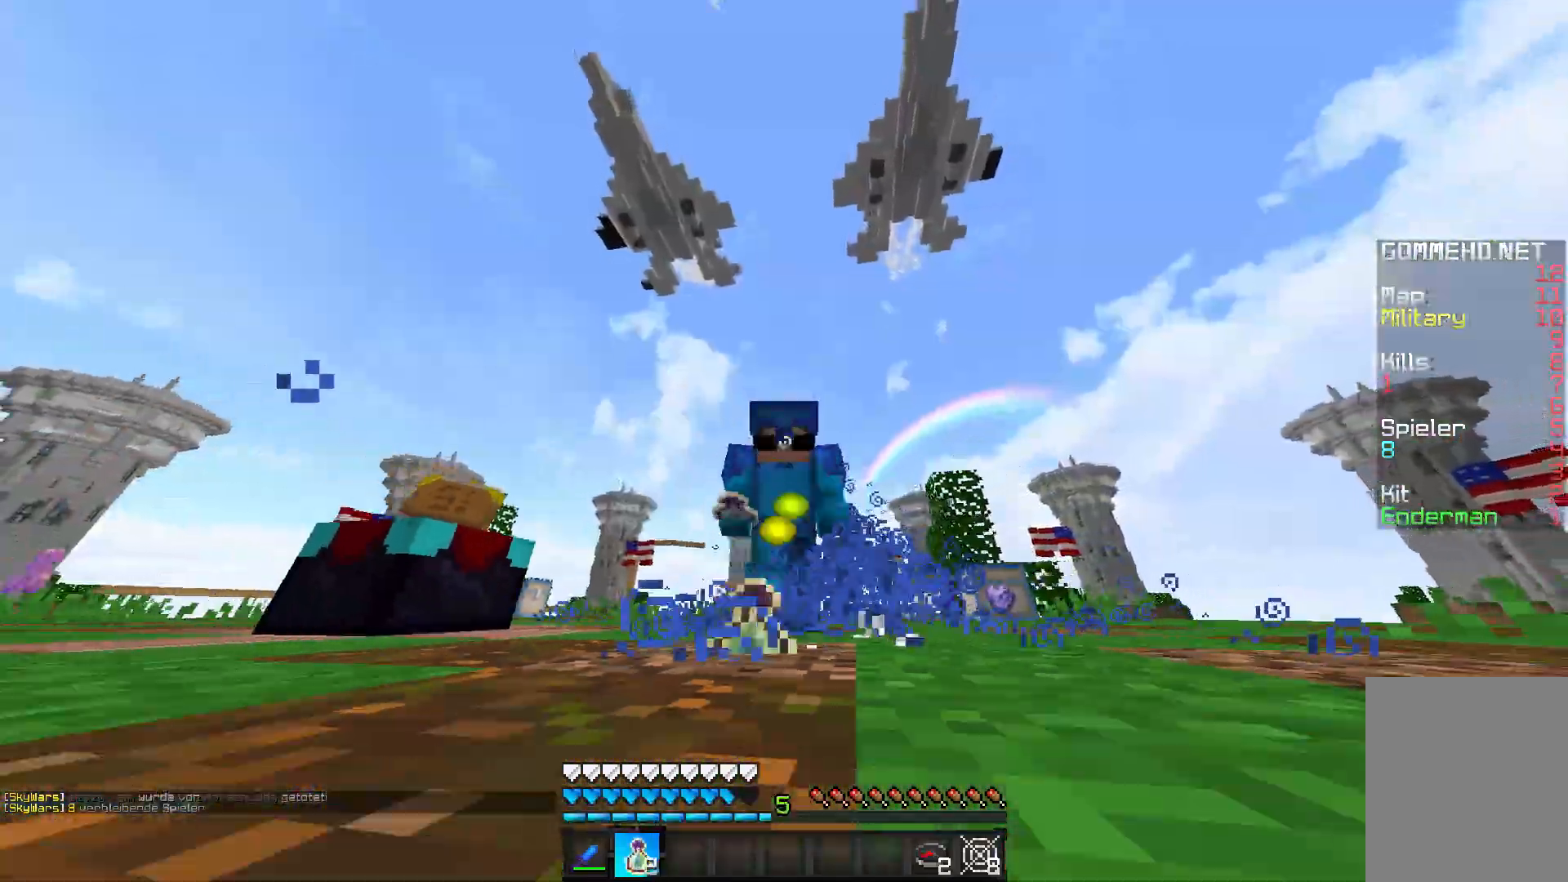
{"keys": ["w"], "mouse": ["right"], "events": [[33, "mouse_right", "up"], [83, "mouse_right", "down"], [183, "mouse_right", "up"], [283, "mouse_right", "down"], [333, "mouse_right", "up"], [433, "mouse_right", "down"]]}
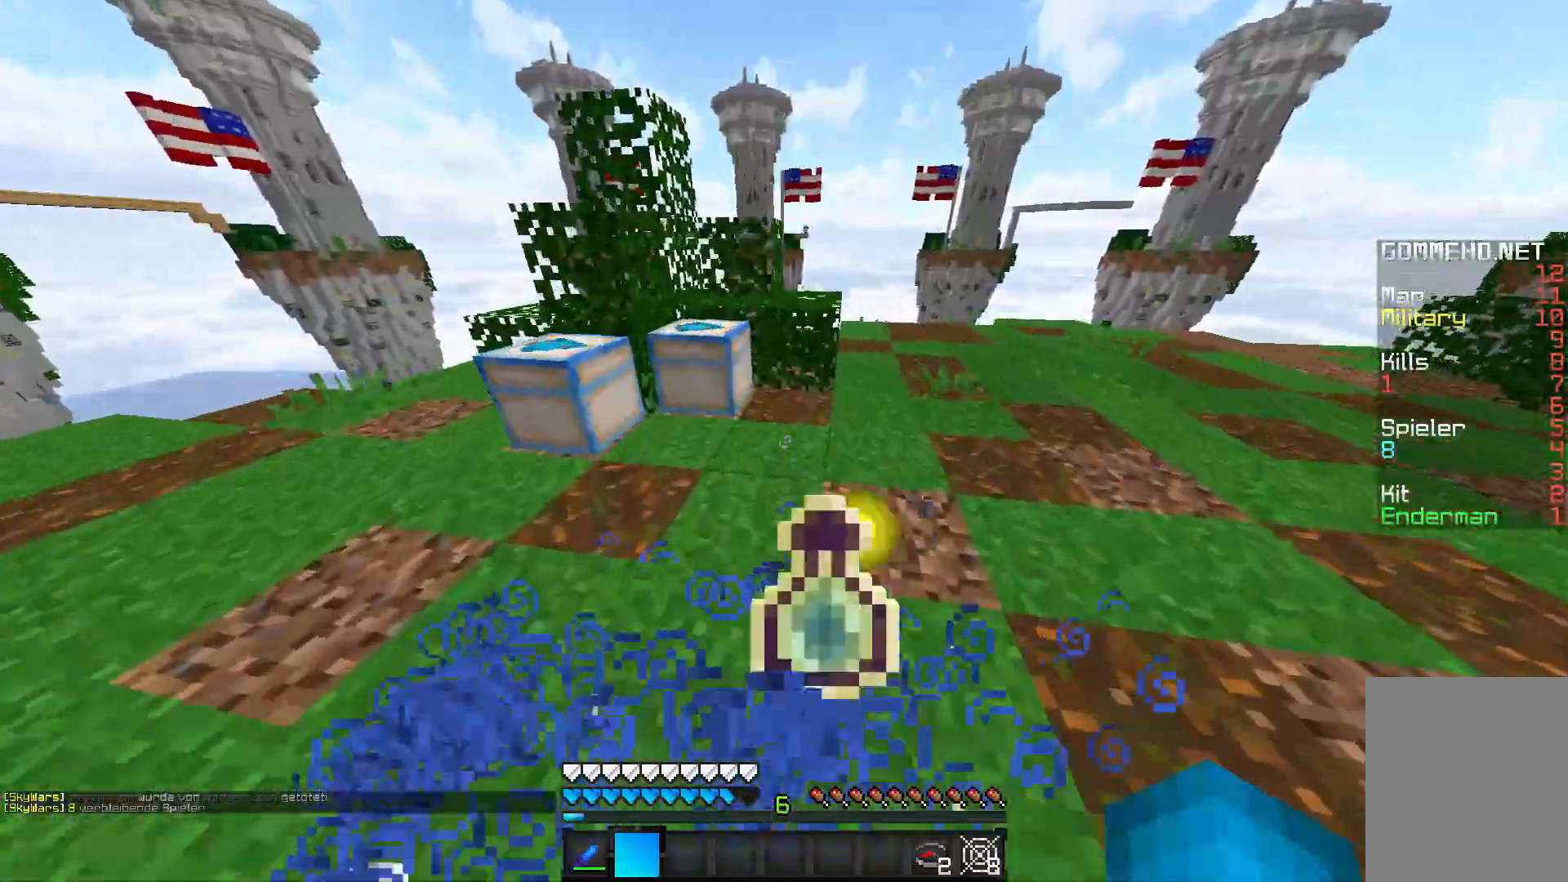
{"keys": ["w"], "mouse": ["right"], "events": [[33, "mouse_right", "up"], [133, "mouse_right", "down"], [183, "mouse_right", "up"], [283, "mouse_right", "down"], [383, "mouse_right", "up"], [433, "mouse_right", "down"]]}
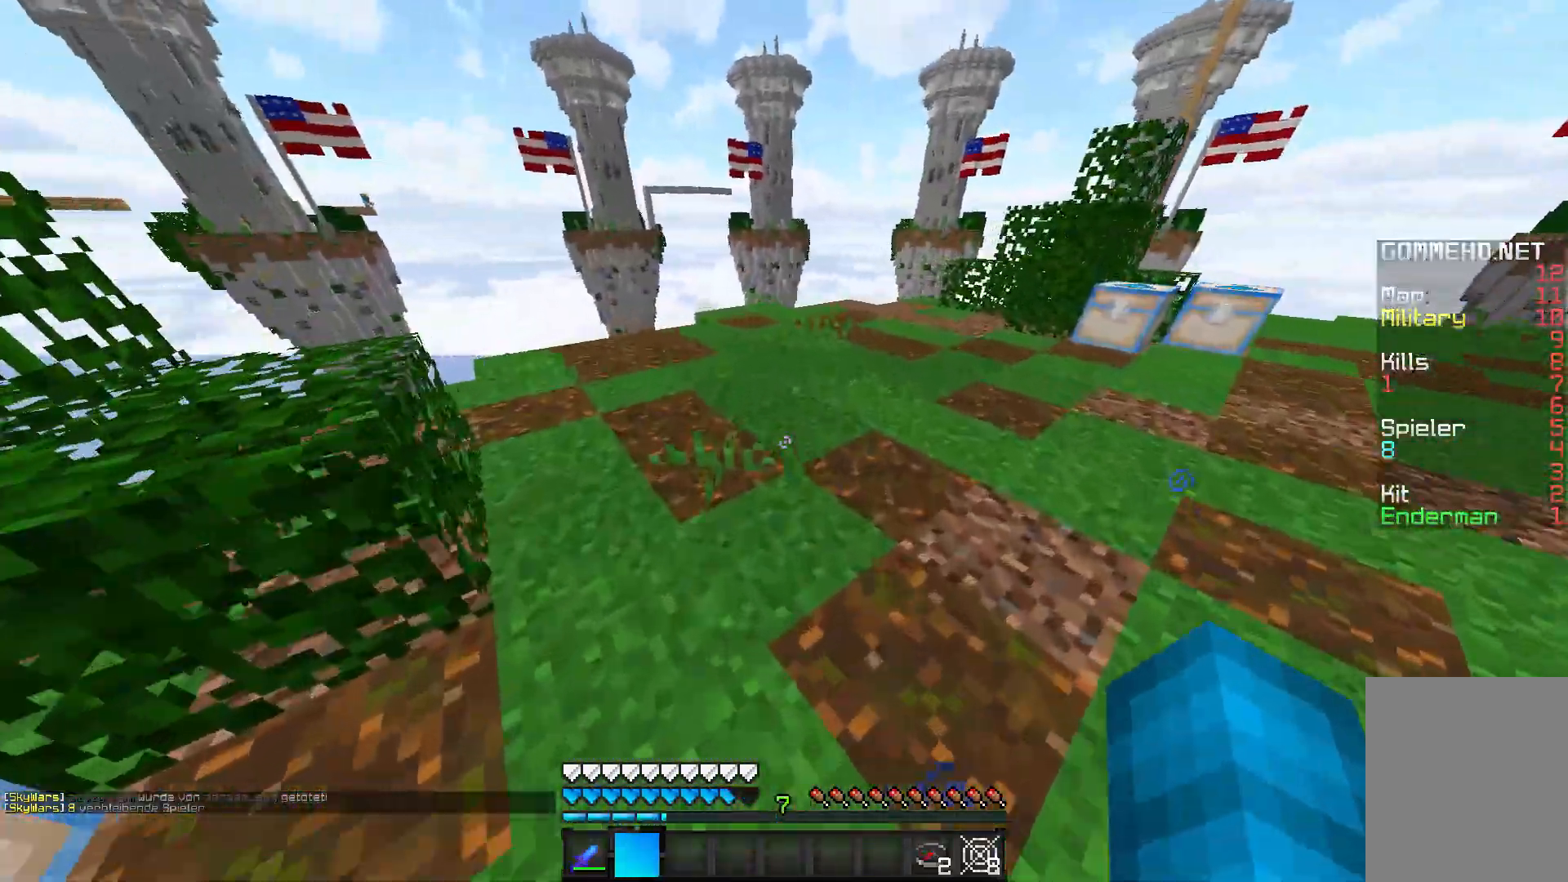
{"keys": [], "mouse": [], "events": [[83, "mouse_right", "up"], [133, "w", "up"]]}